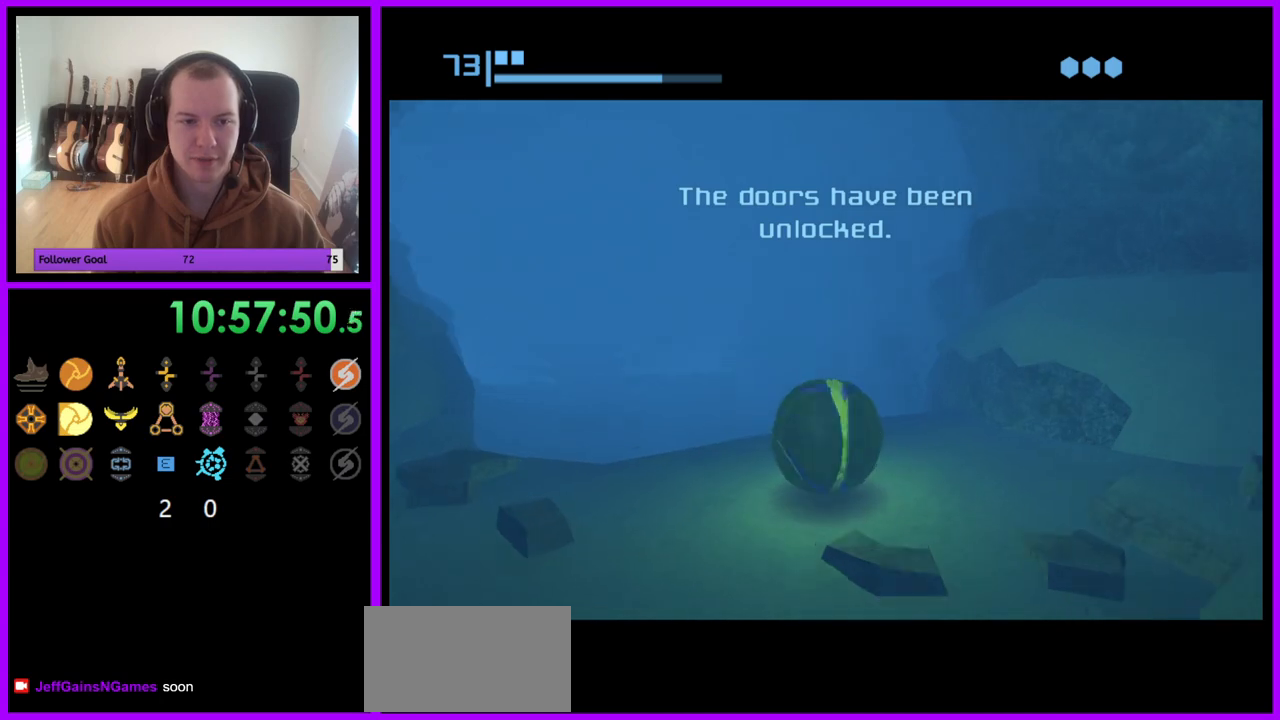
Gameplay with a controller (Nintendo layout); each line is a JSON object with the inputs held at the frame after it. "events" lists button and stick changes between this image and that frame as [ms after this image, input, new state], when the widget could be followed in between. Not read: L3 R3.
{"buttons": ["B"], "left_stick": "up", "right_stick": "center", "events": [[117, "left_stick", "up"], [183, "B", "up"], [300, "B", "down"]]}
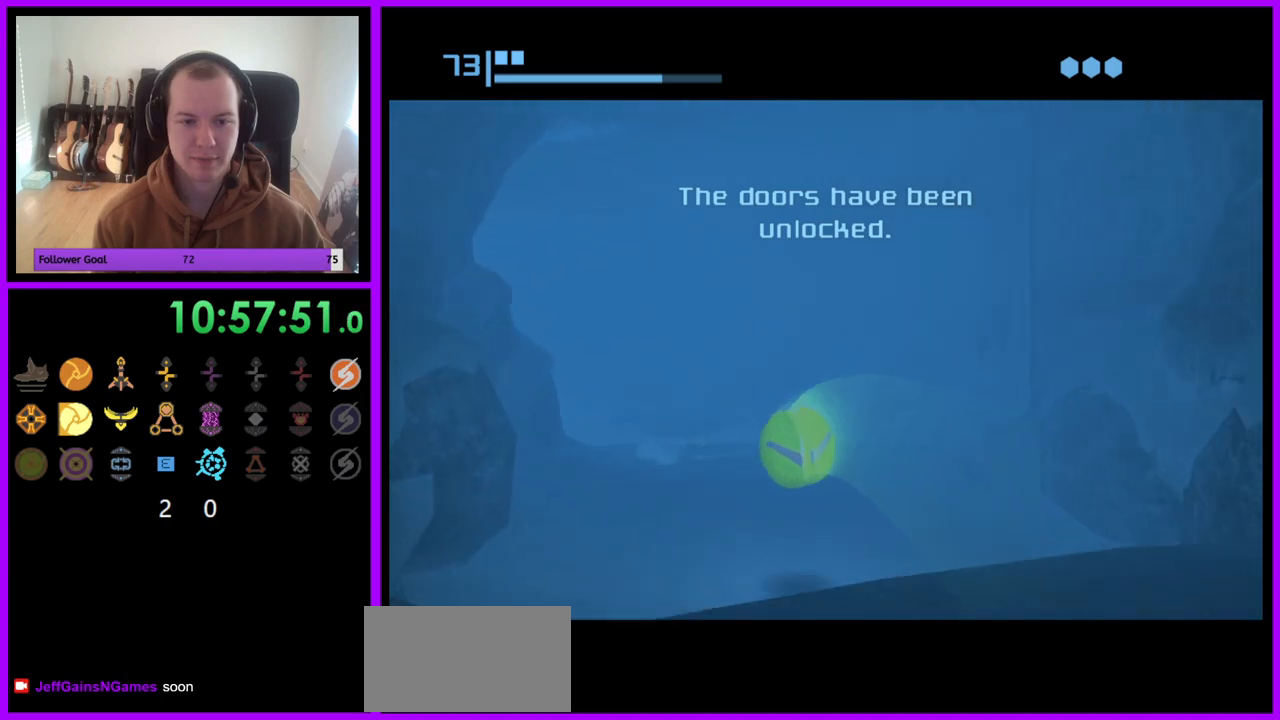
{"buttons": [], "left_stick": "up", "right_stick": "center", "events": [[67, "left_stick", "up-right"], [400, "left_stick", "up"], [433, "B", "up"]]}
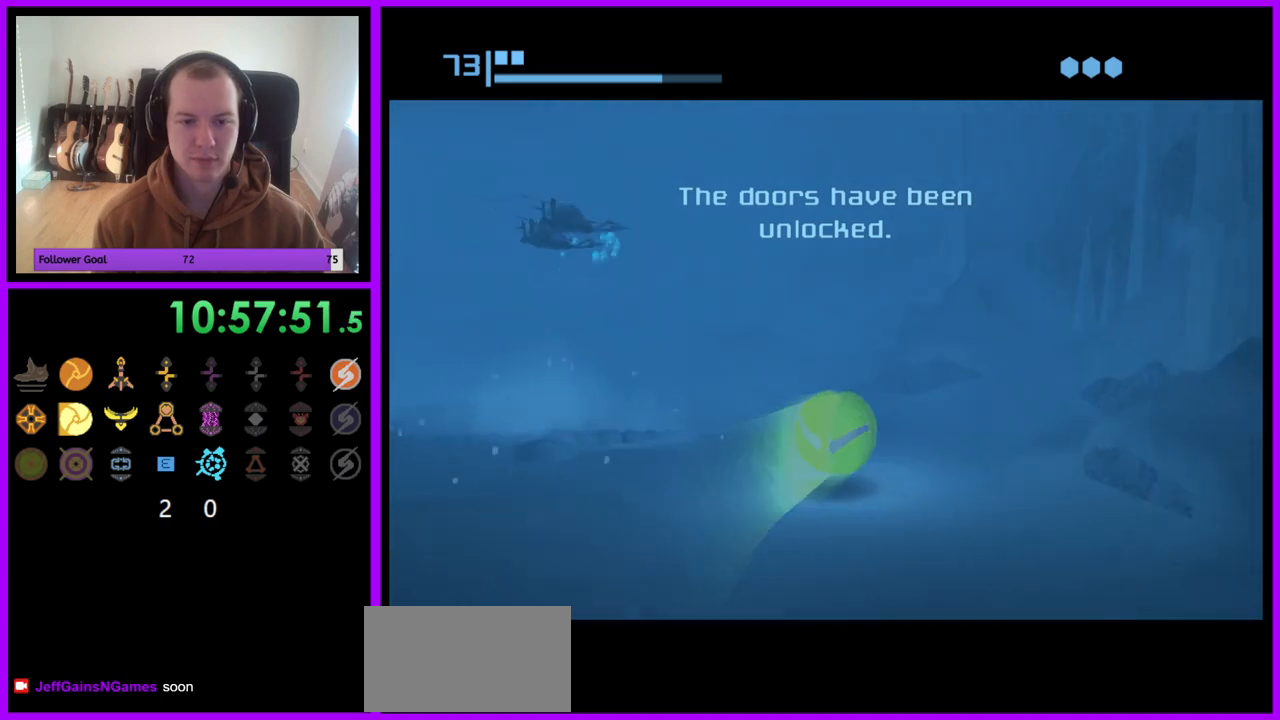
{"buttons": ["B"], "left_stick": "left", "right_stick": "center", "events": [[50, "B", "down"], [50, "left_stick", "up-left"], [150, "left_stick", "left"], [267, "left_stick", "up-left"], [400, "left_stick", "left"]]}
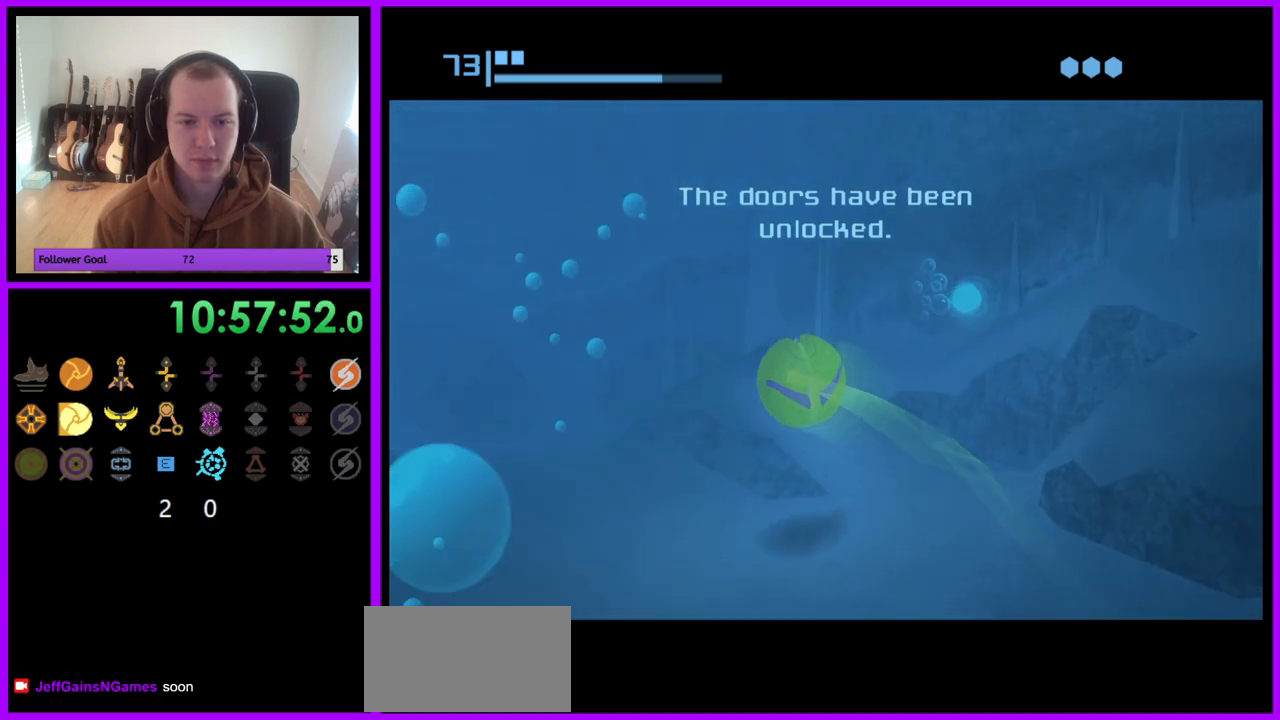
{"buttons": ["B"], "left_stick": "up-left", "right_stick": "center", "events": [[200, "left_stick", "up-left"], [217, "B", "up"], [350, "B", "down"]]}
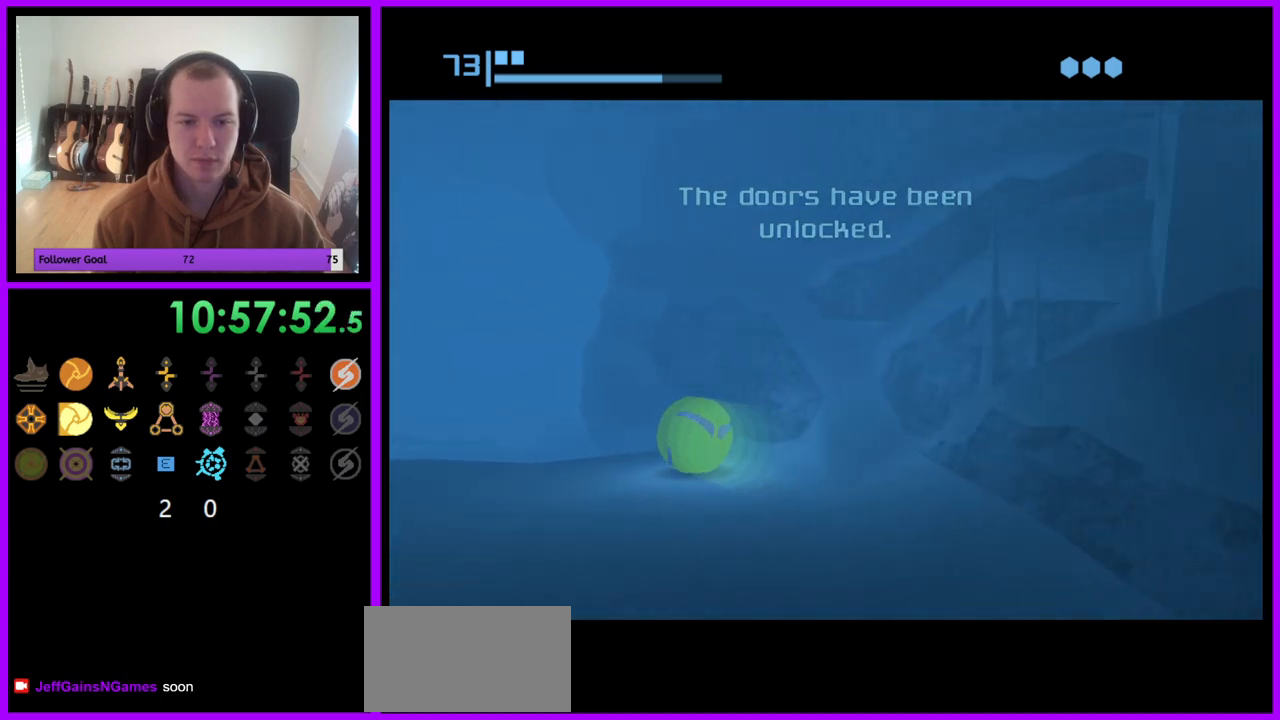
{"buttons": ["B"], "left_stick": "up-right", "right_stick": "center", "events": [[317, "B", "up"], [367, "left_stick", "up"], [467, "B", "down"], [500, "left_stick", "up-right"]]}
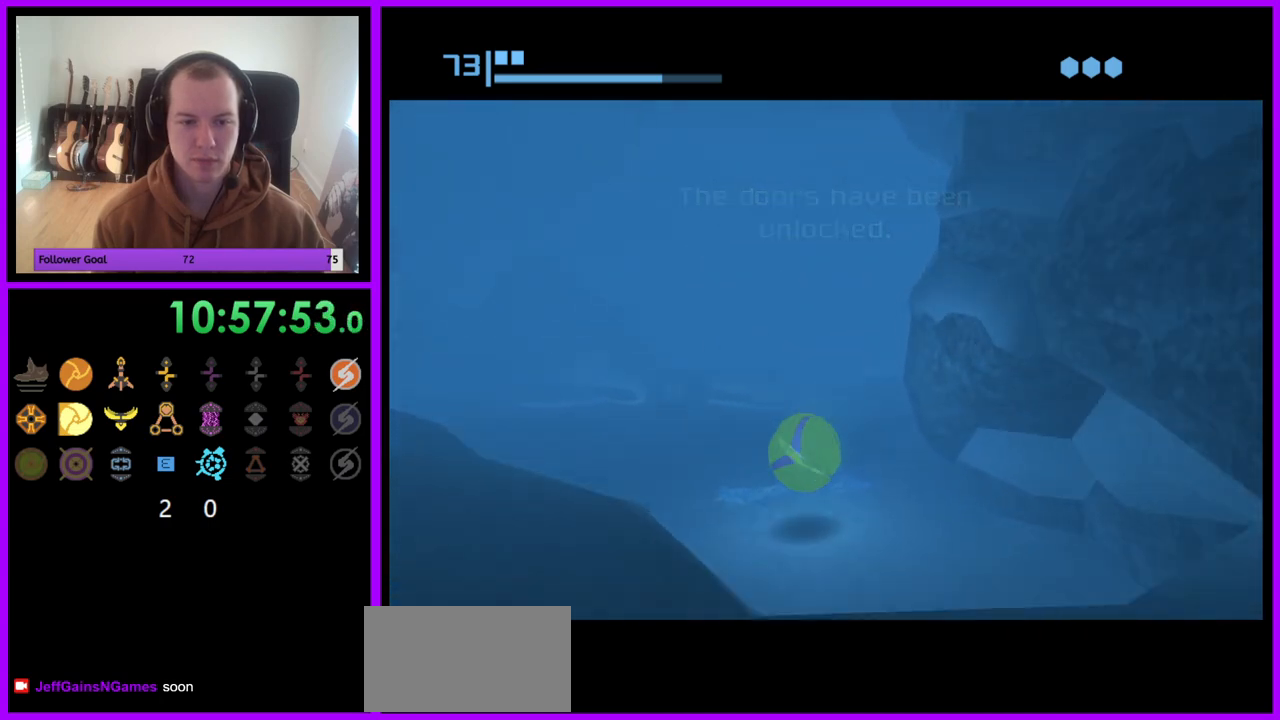
{"buttons": ["B"], "left_stick": "up-right", "right_stick": "center", "events": [[133, "left_stick", "right"], [250, "left_stick", "up-right"], [367, "B", "up"], [500, "B", "down"]]}
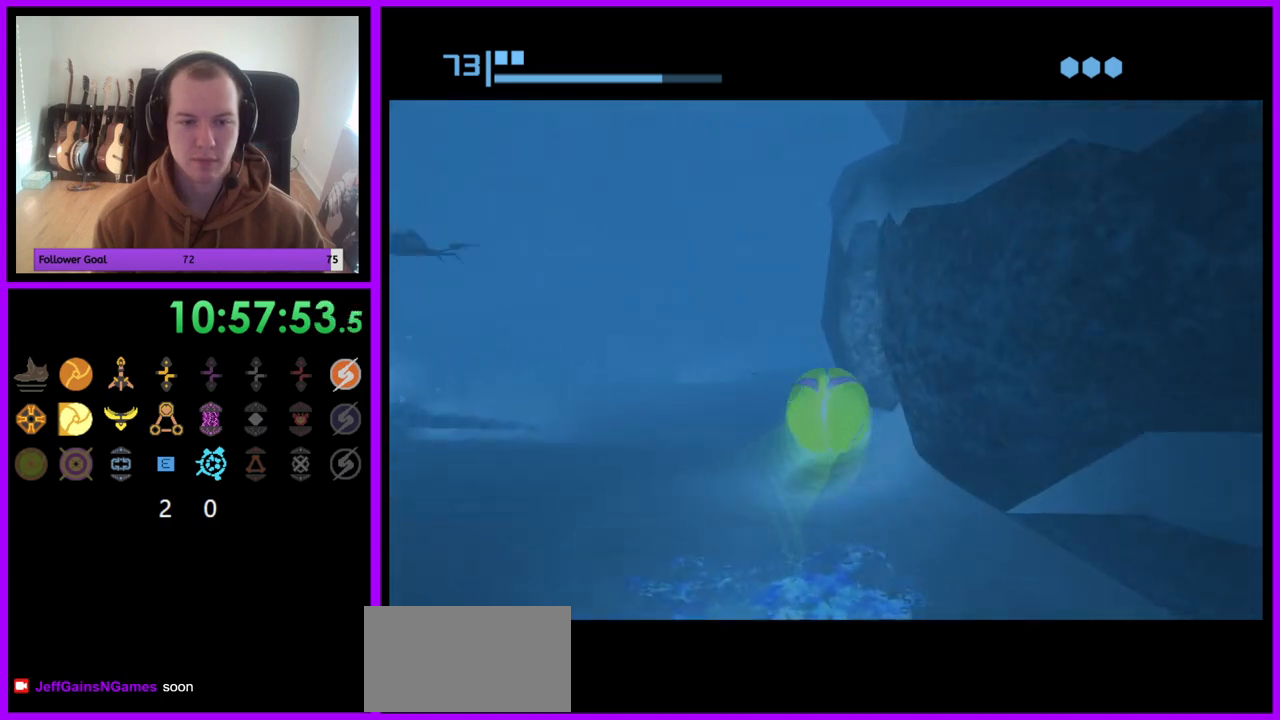
{"buttons": ["B"], "left_stick": "up-left", "right_stick": "center", "events": [[333, "left_stick", "up"], [483, "left_stick", "up-left"]]}
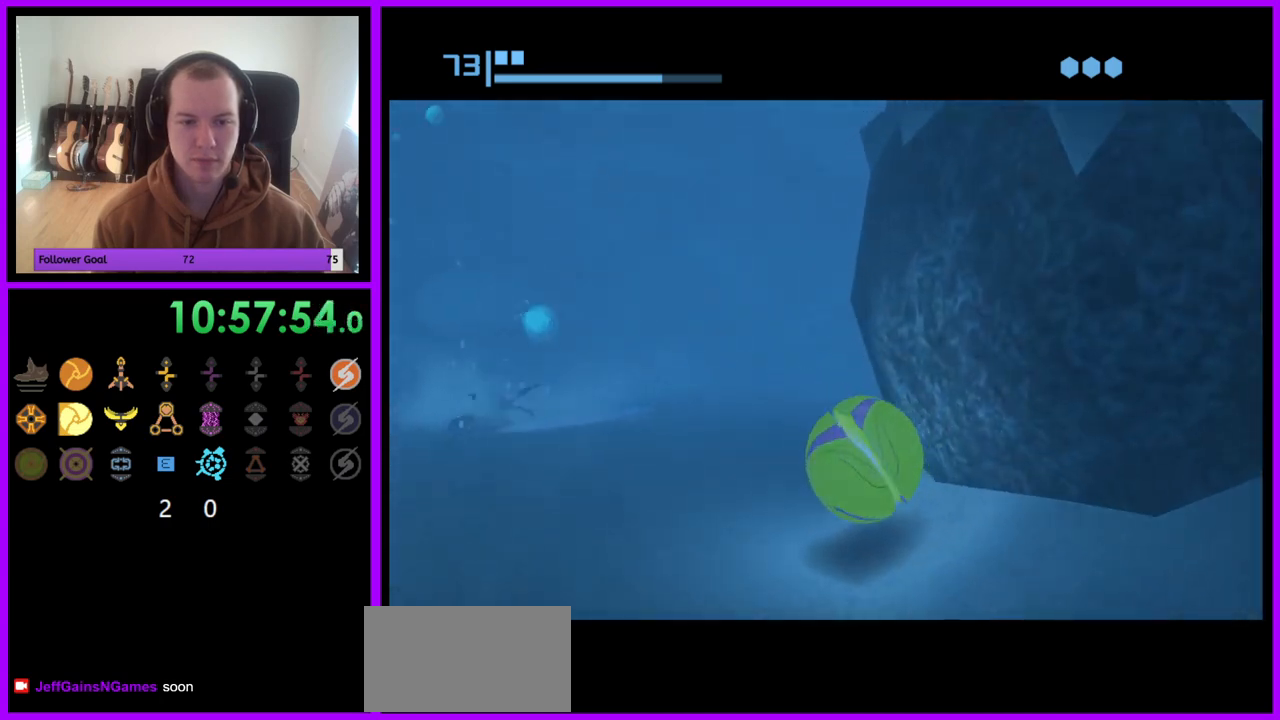
{"buttons": ["B"], "left_stick": "up-right", "right_stick": "center", "events": [[150, "left_stick", "up"], [467, "left_stick", "up-right"]]}
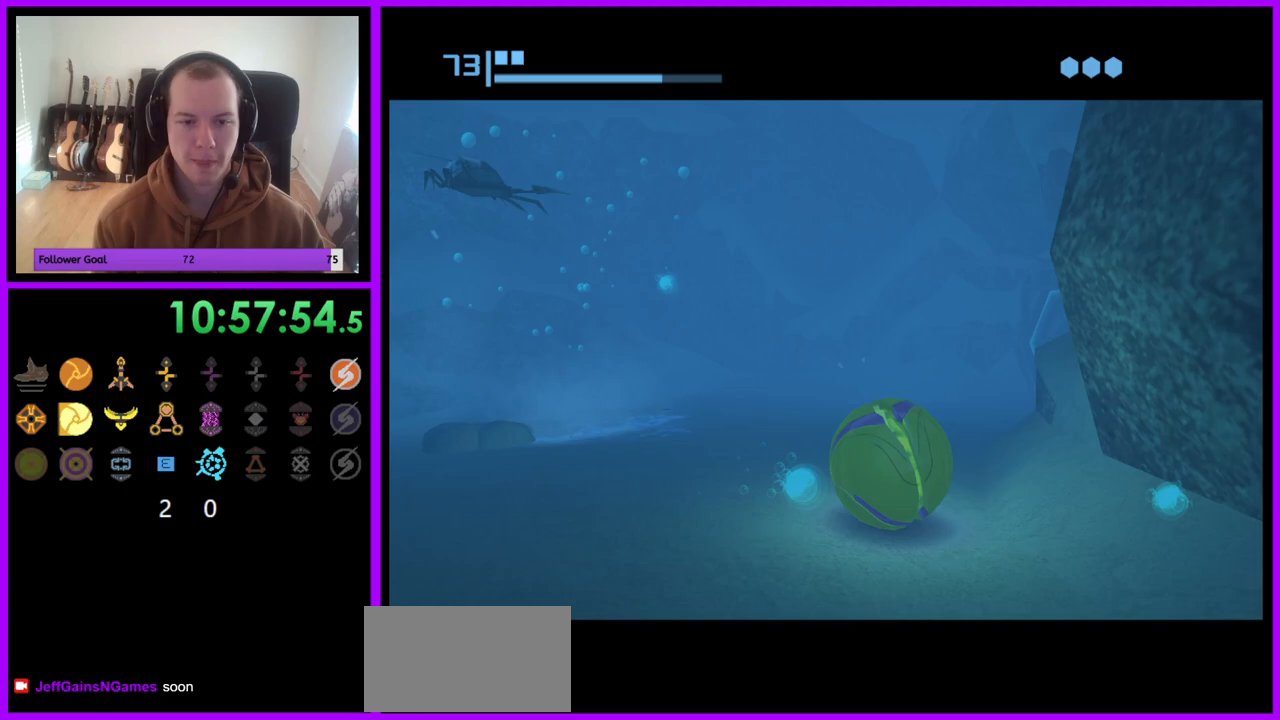
{"buttons": [], "left_stick": "up", "right_stick": "center", "events": [[233, "B", "up"], [433, "left_stick", "up"]]}
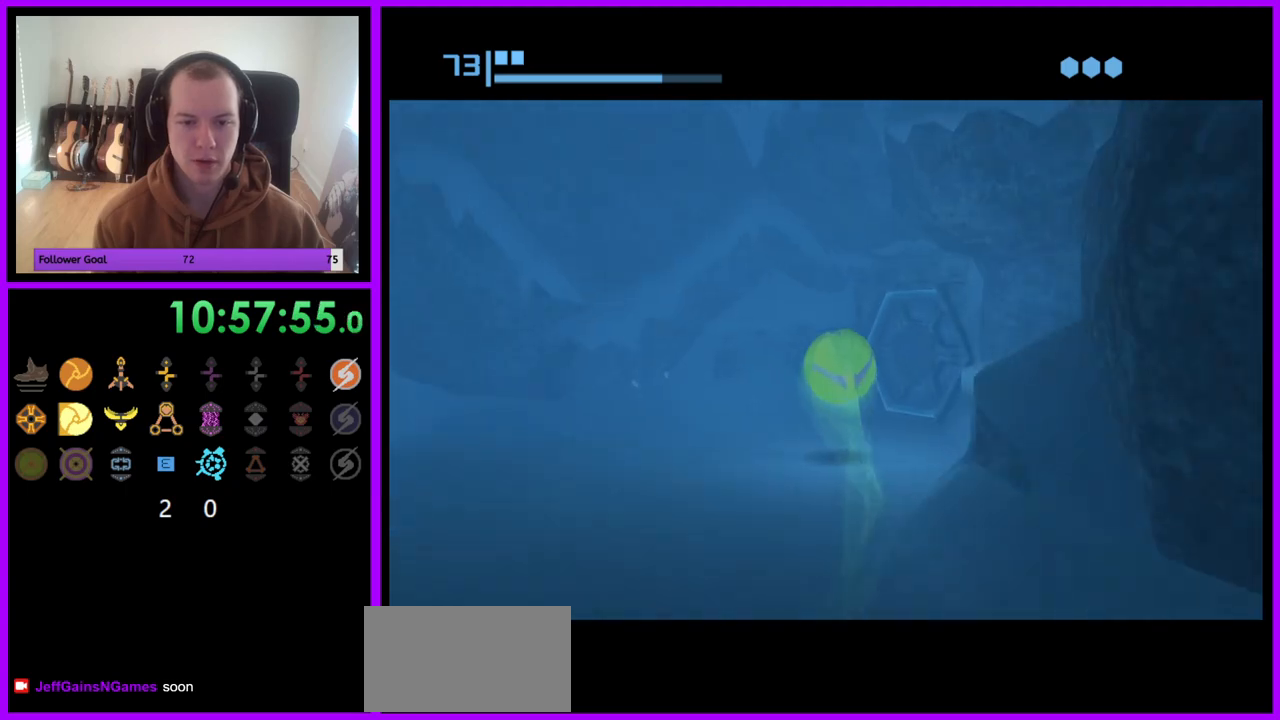
{"buttons": [], "left_stick": "center", "right_stick": "center", "events": [[150, "left_stick", "up-right"], [333, "A", "down"], [433, "A", "up"], [450, "left_stick", "center"]]}
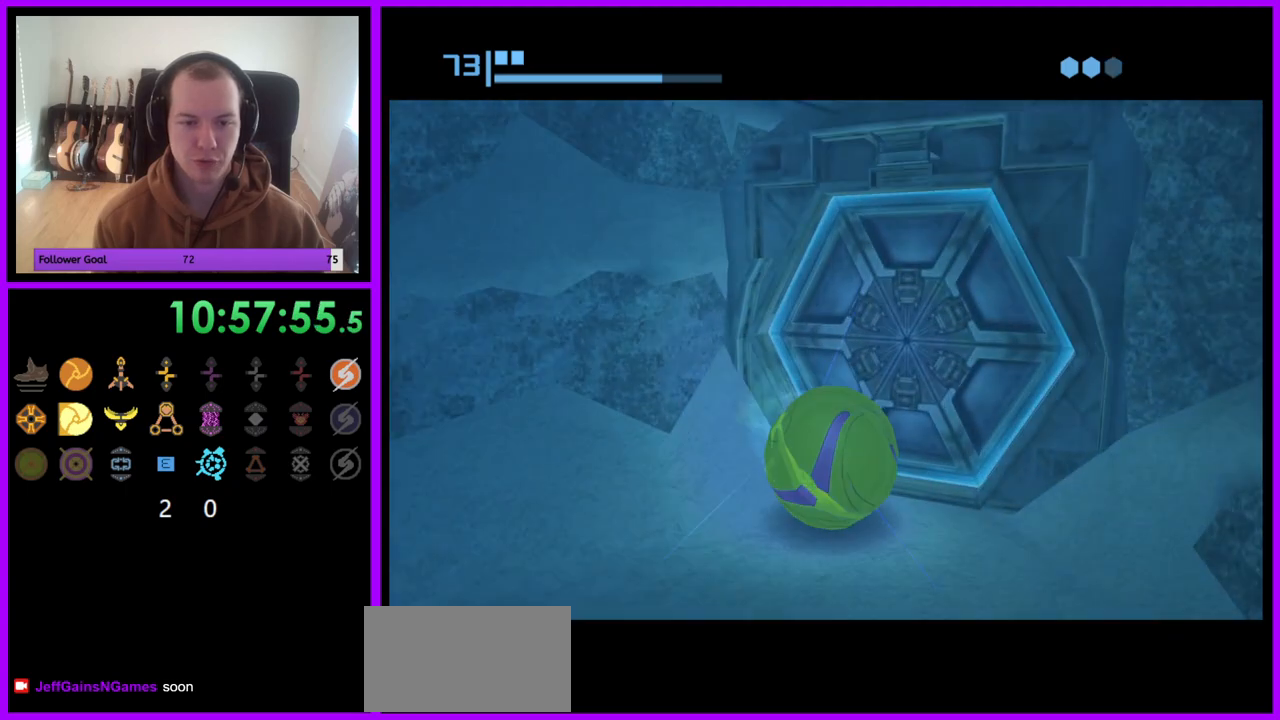
{"buttons": [], "left_stick": "center", "right_stick": "center", "events": [[67, "left_stick", "down"], [217, "left_stick", "center"]]}
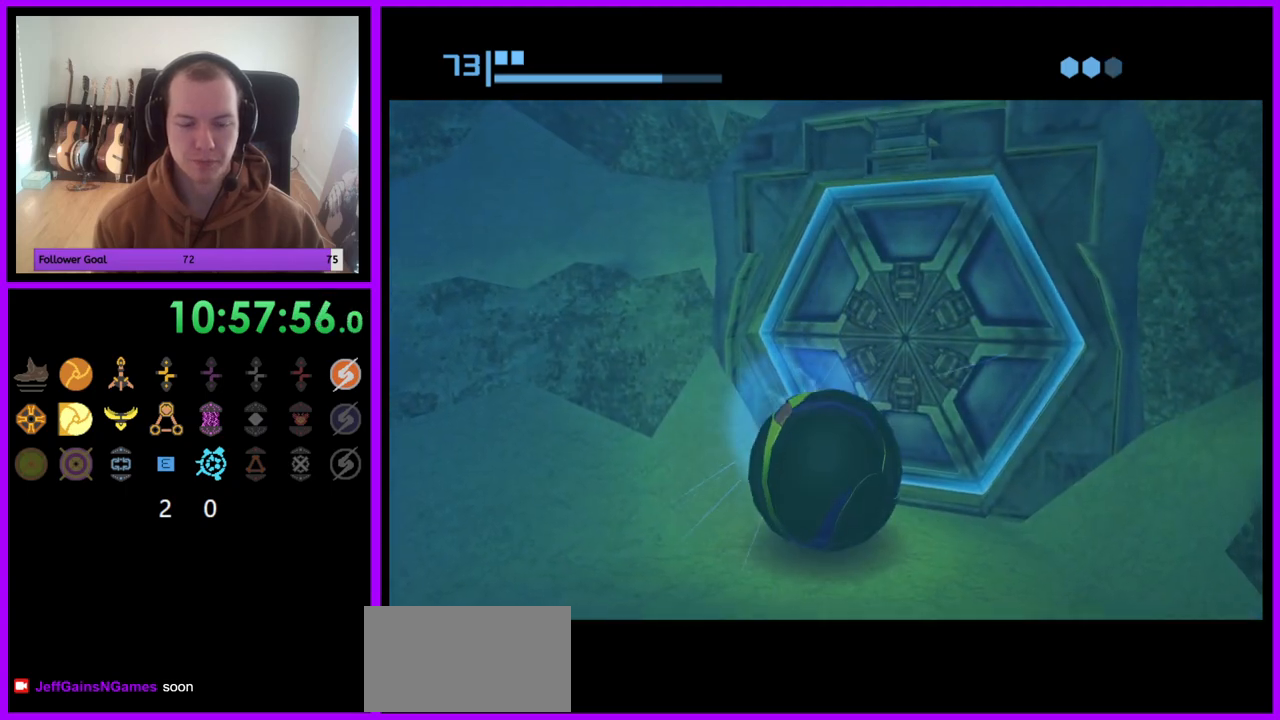
{"buttons": [], "left_stick": "center", "right_stick": "center", "events": []}
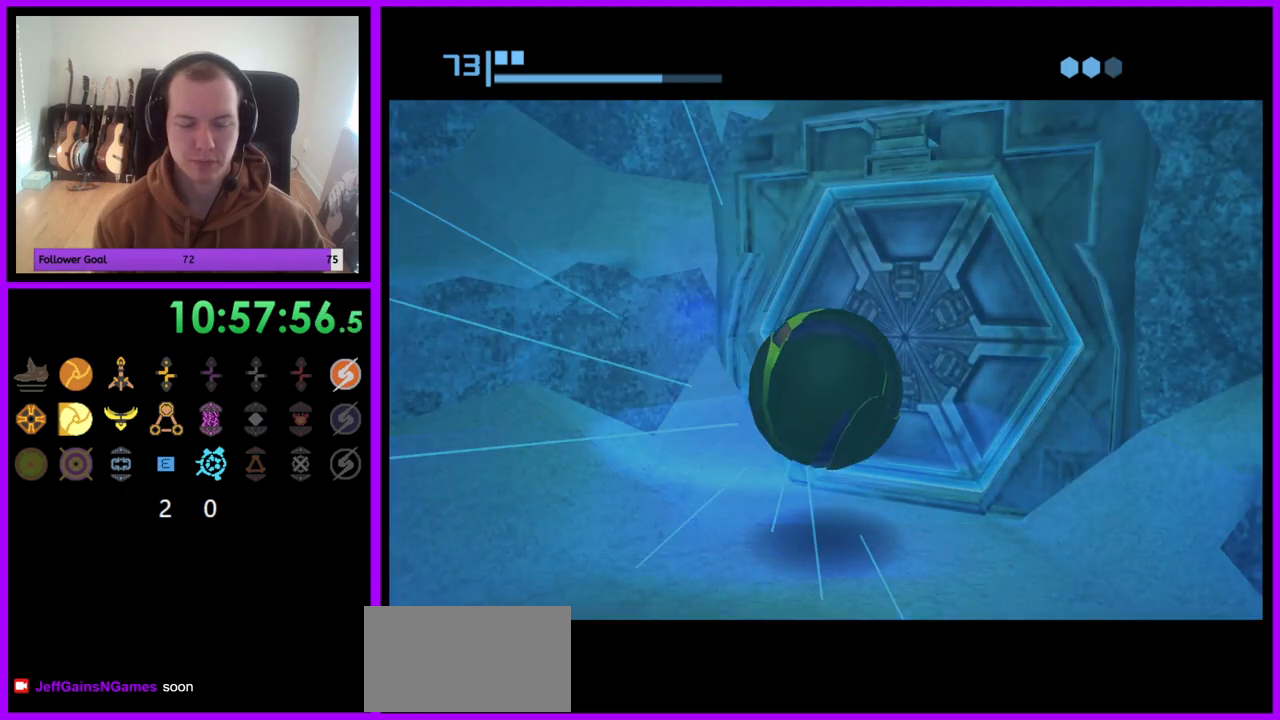
{"buttons": [], "left_stick": "up-right", "right_stick": "center", "events": [[267, "left_stick", "up-right"]]}
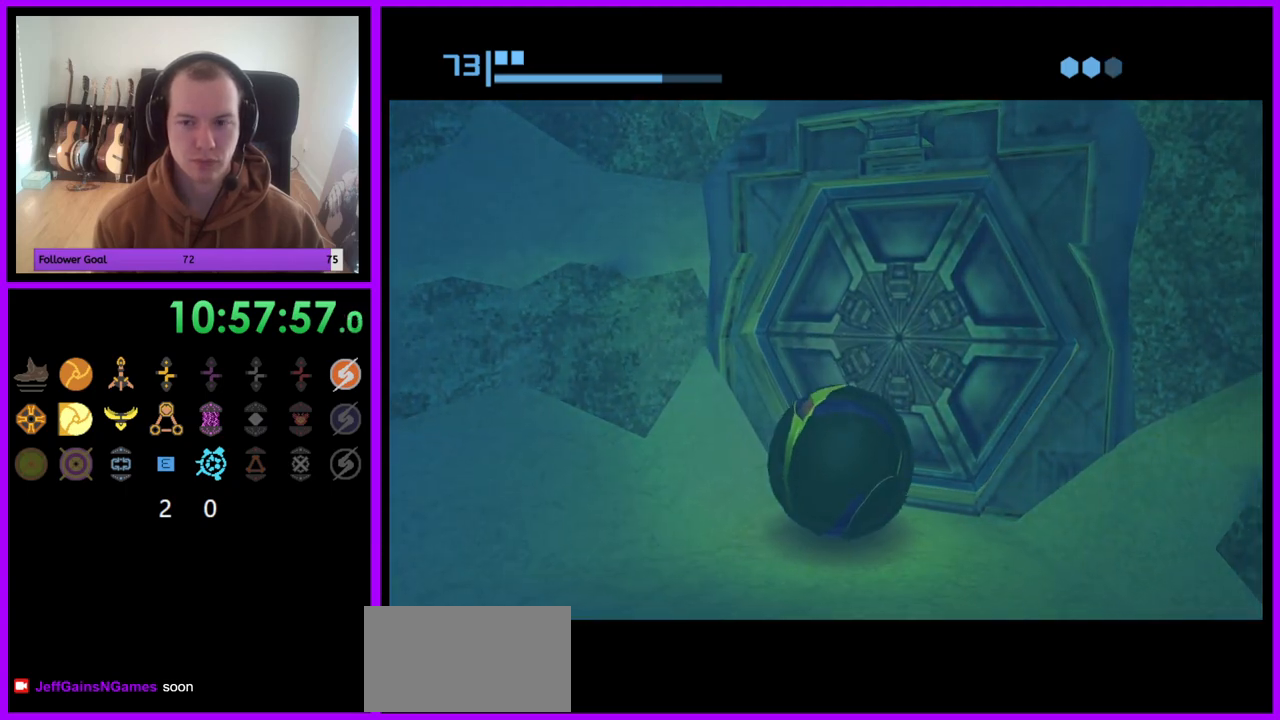
{"buttons": [], "left_stick": "left", "right_stick": "center", "events": [[67, "left_stick", "center"], [133, "left_stick", "down-left"], [333, "left_stick", "left"]]}
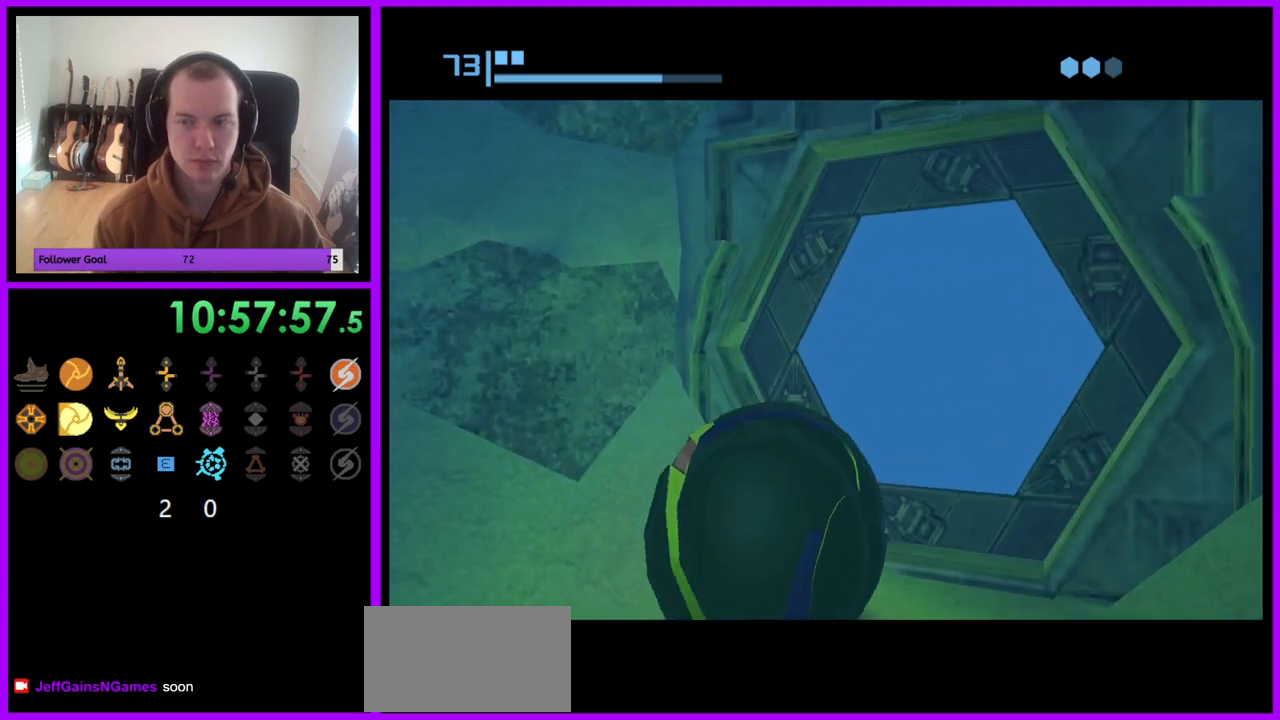
{"buttons": ["B"], "left_stick": "up", "right_stick": "center", "events": [[83, "left_stick", "right"], [267, "left_stick", "up-right"], [367, "B", "down"], [500, "left_stick", "up"]]}
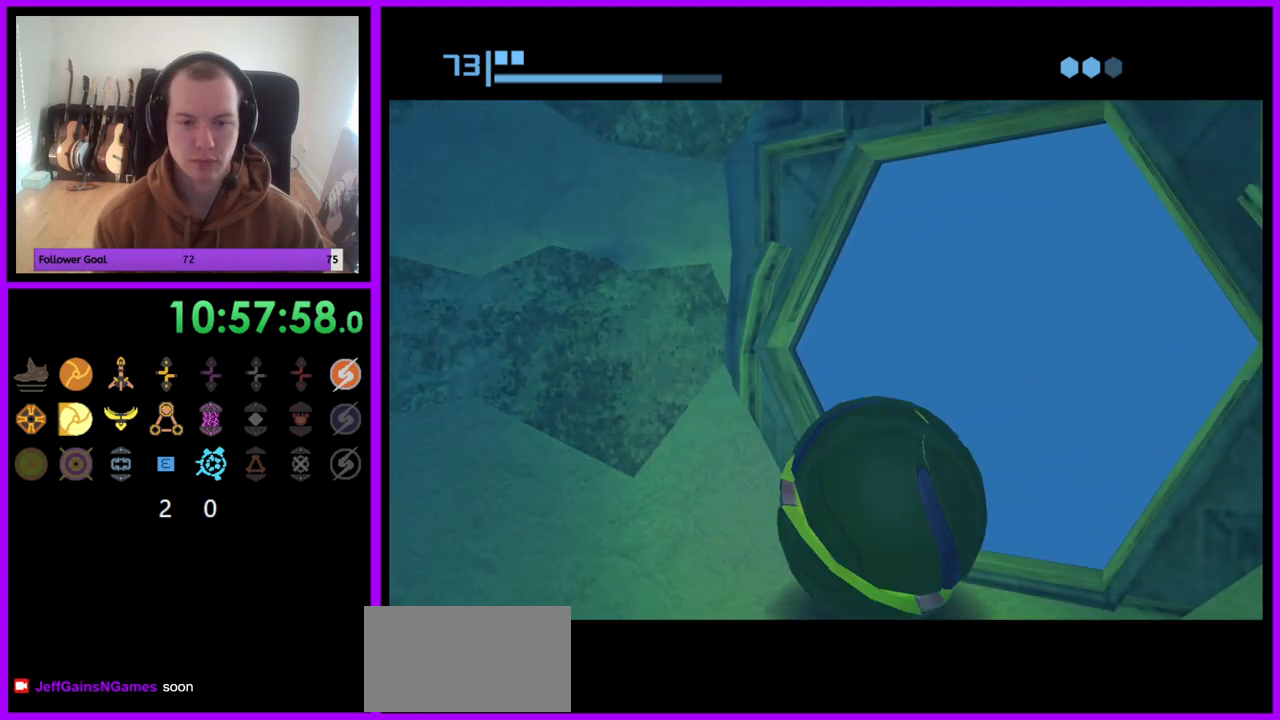
{"buttons": [], "left_stick": "center", "right_stick": "center", "events": [[183, "B", "up"], [417, "left_stick", "center"]]}
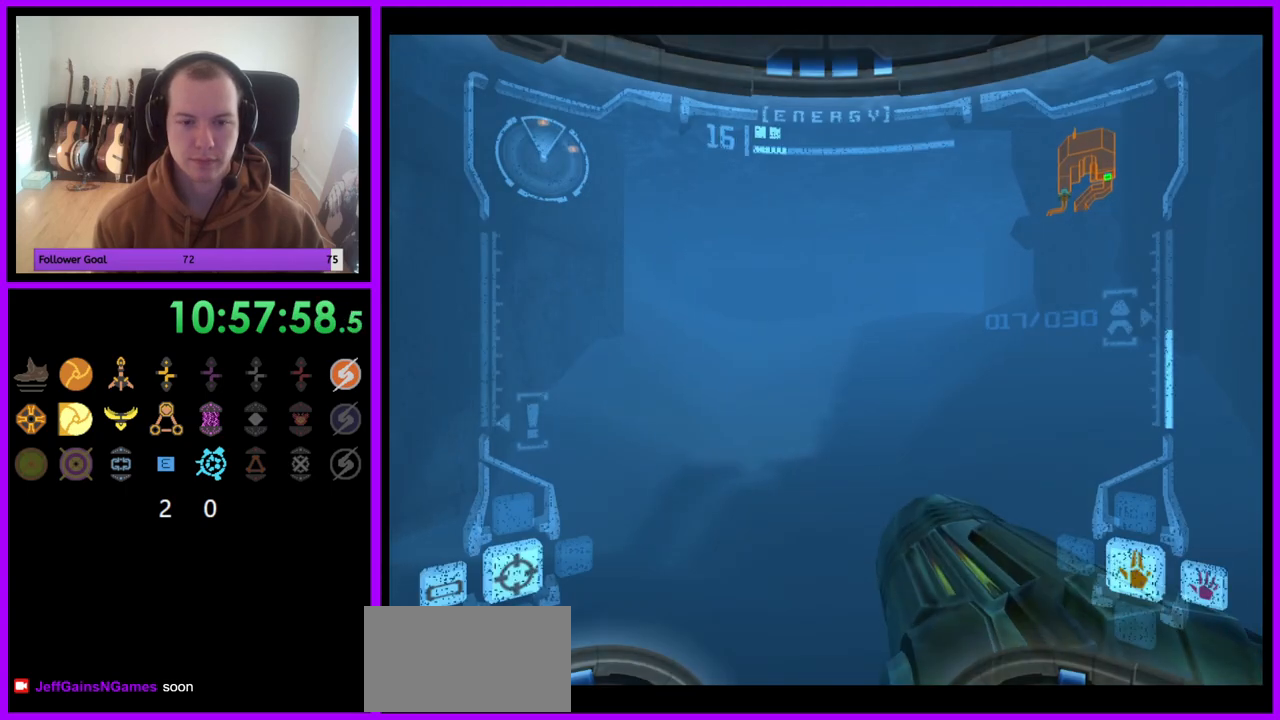
{"buttons": [], "left_stick": "up", "right_stick": "center", "events": [[67, "left_stick", "up"], [217, "left_stick", "up-right"], [300, "X", "down"], [317, "left_stick", "up"], [400, "X", "up"]]}
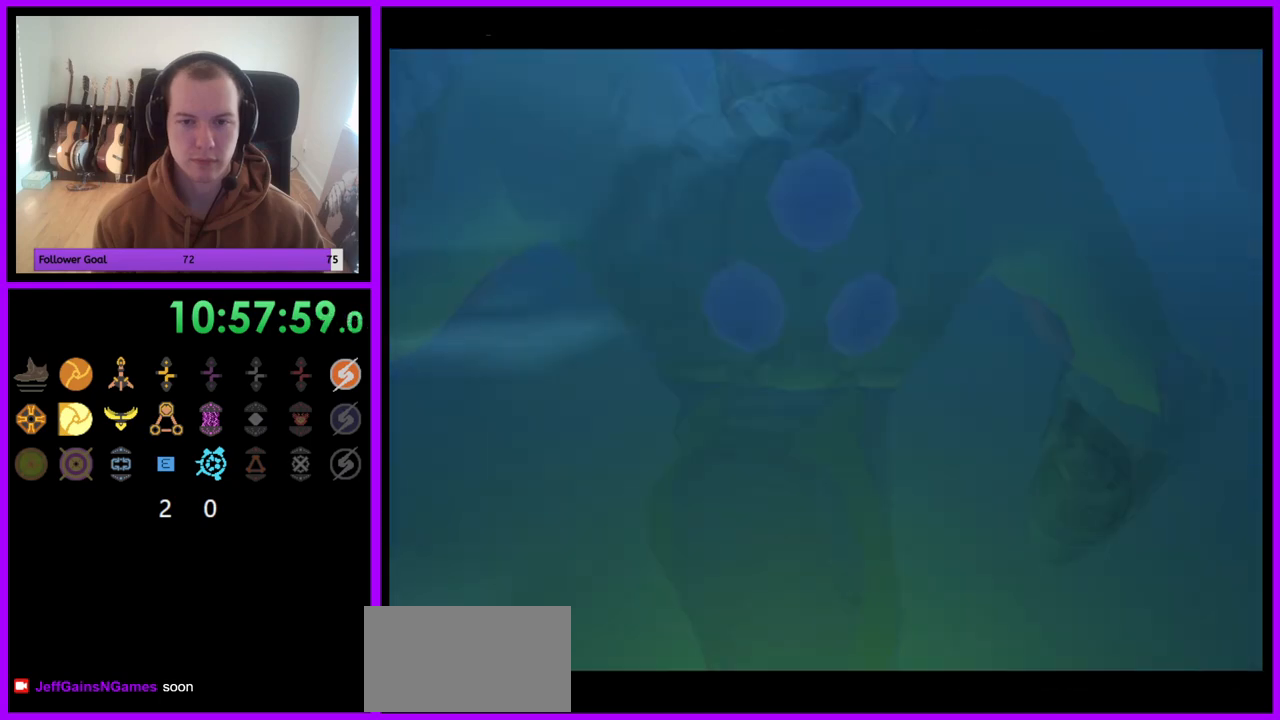
{"buttons": ["B"], "left_stick": "up", "right_stick": "center", "events": [[333, "B", "down"]]}
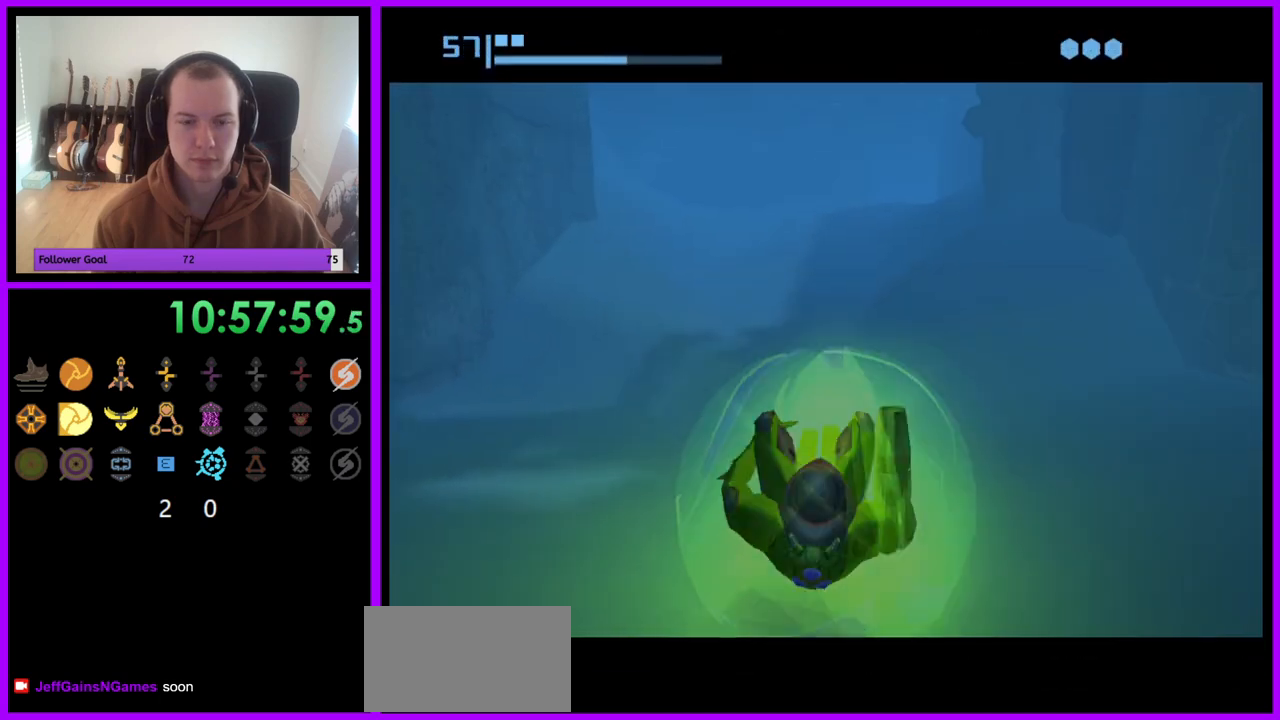
{"buttons": ["B"], "left_stick": "up", "right_stick": "center", "events": []}
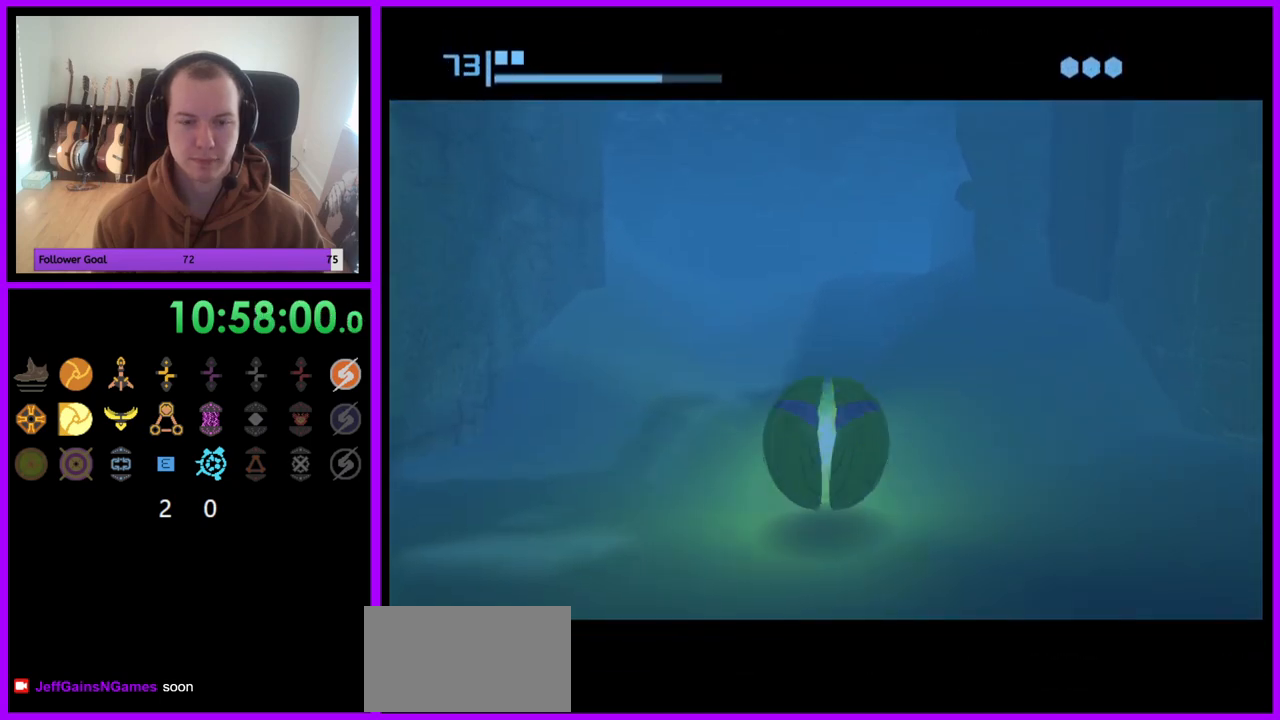
{"buttons": ["B"], "left_stick": "up", "right_stick": "center", "events": [[183, "B", "up"], [300, "B", "down"]]}
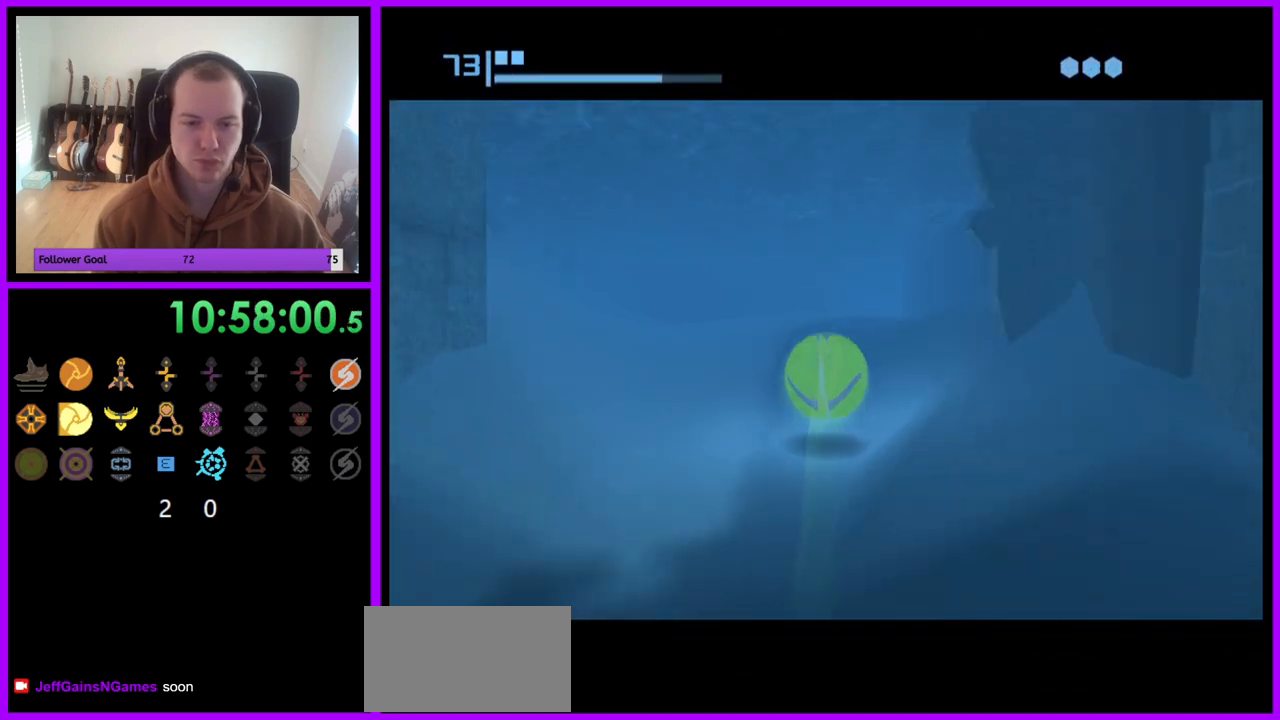
{"buttons": [], "left_stick": "center", "right_stick": "center", "events": [[67, "left_stick", "up-right"], [150, "B", "up"], [167, "left_stick", "center"]]}
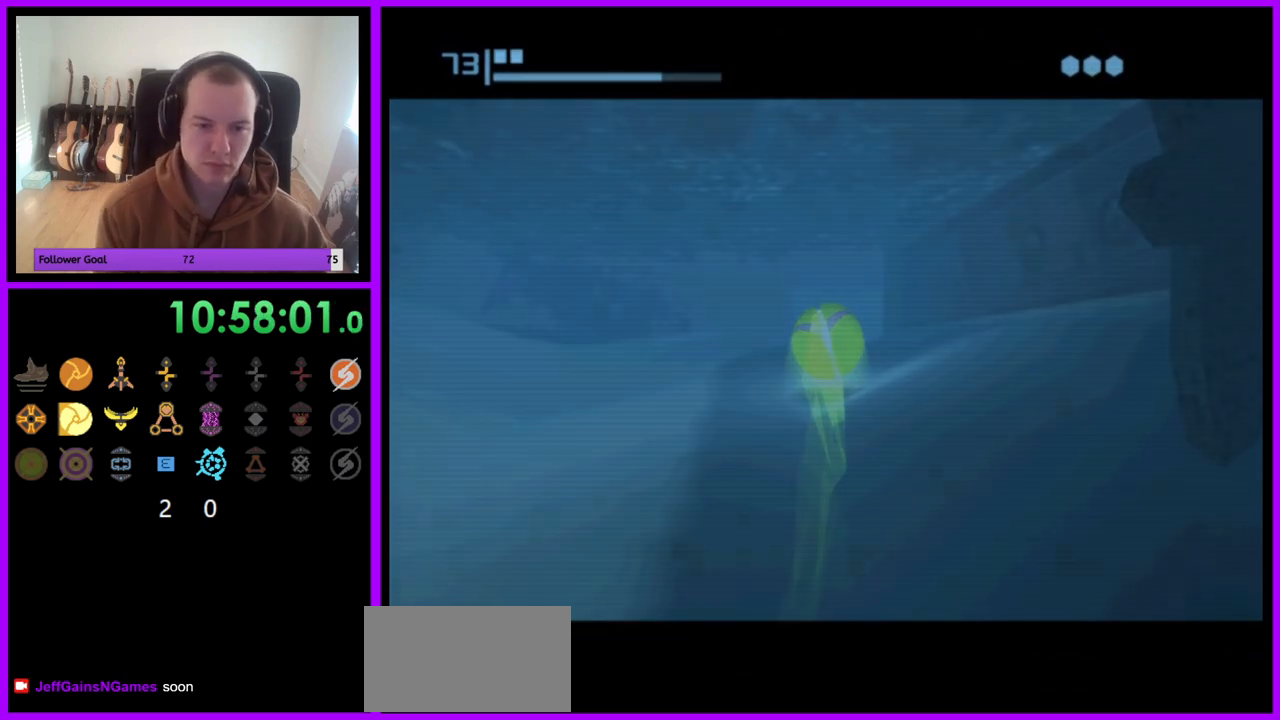
{"buttons": [], "left_stick": "center", "right_stick": "center", "events": []}
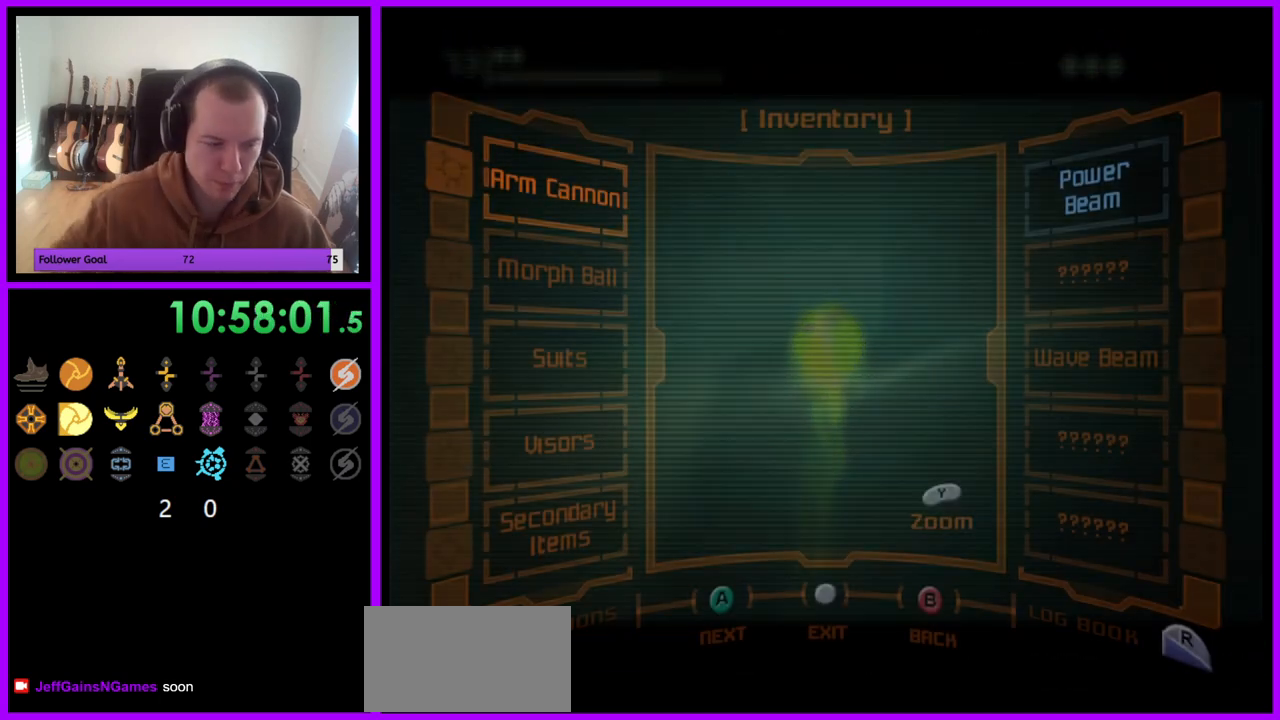
{"buttons": ["R1"], "left_stick": "center", "right_stick": "center", "events": [[217, "R1", "down"]]}
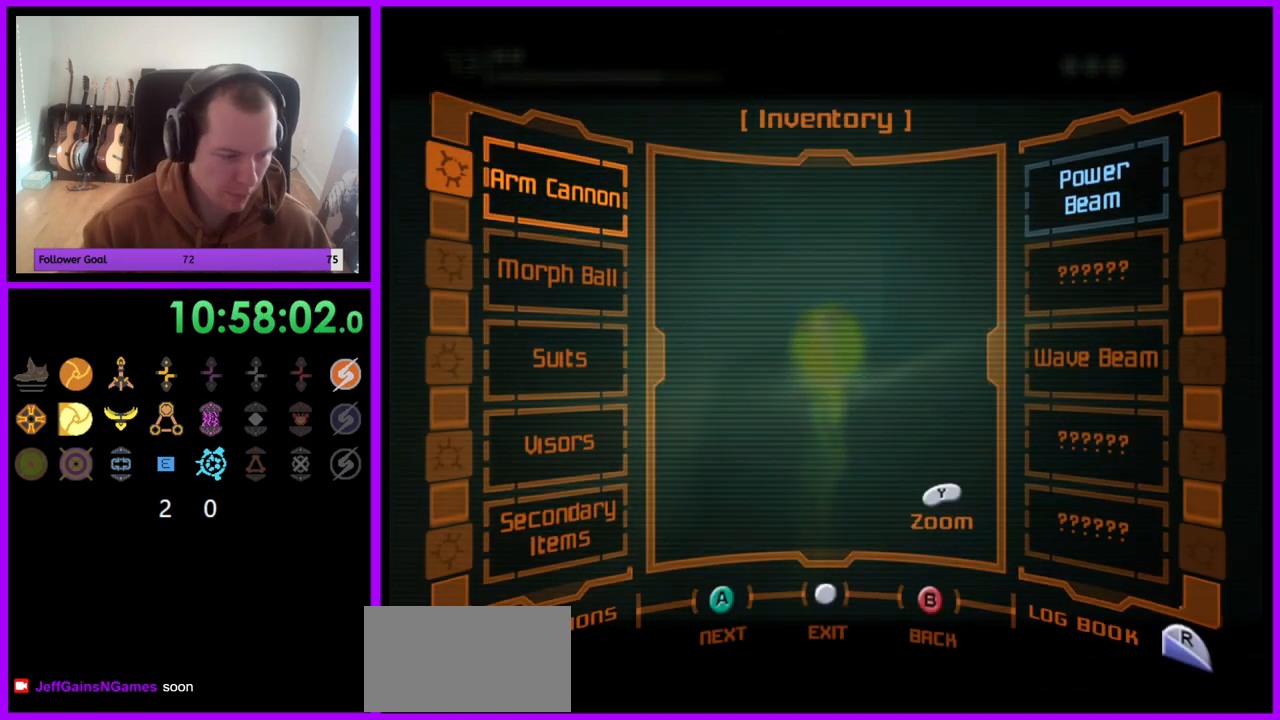
{"buttons": ["R1"], "left_stick": "center", "right_stick": "center", "events": []}
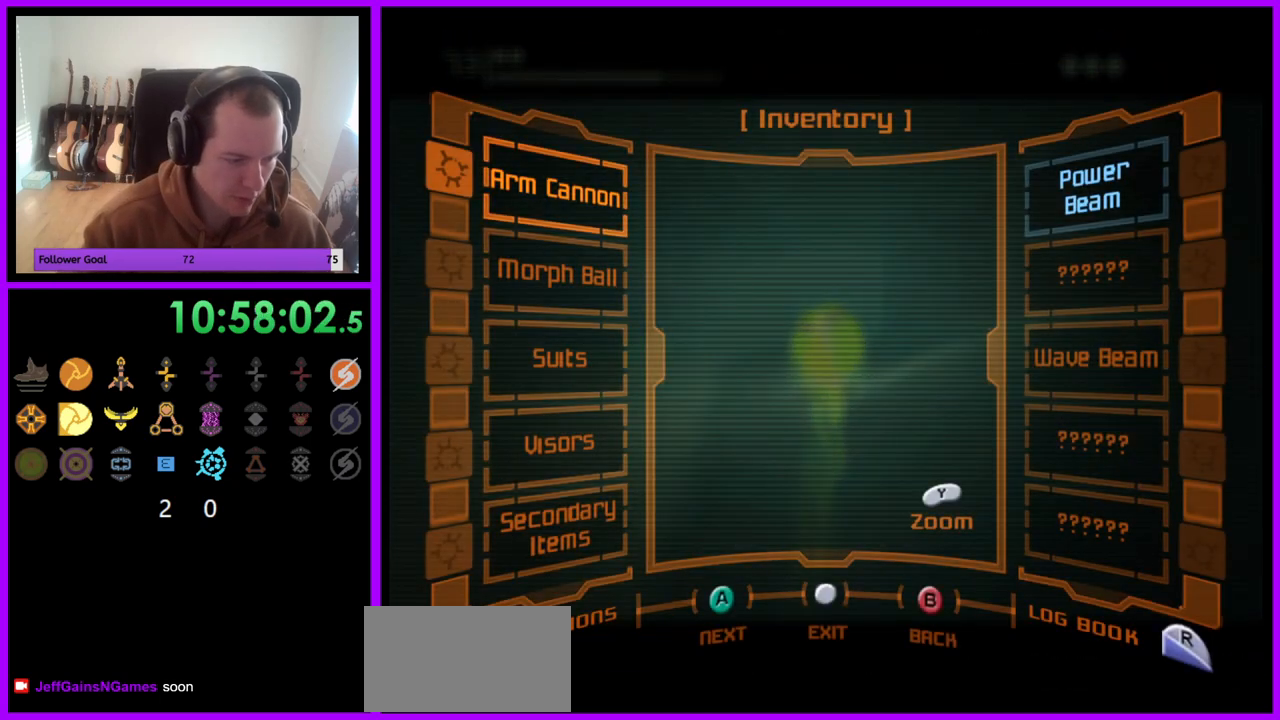
{"buttons": ["R1"], "left_stick": "center", "right_stick": "center", "events": []}
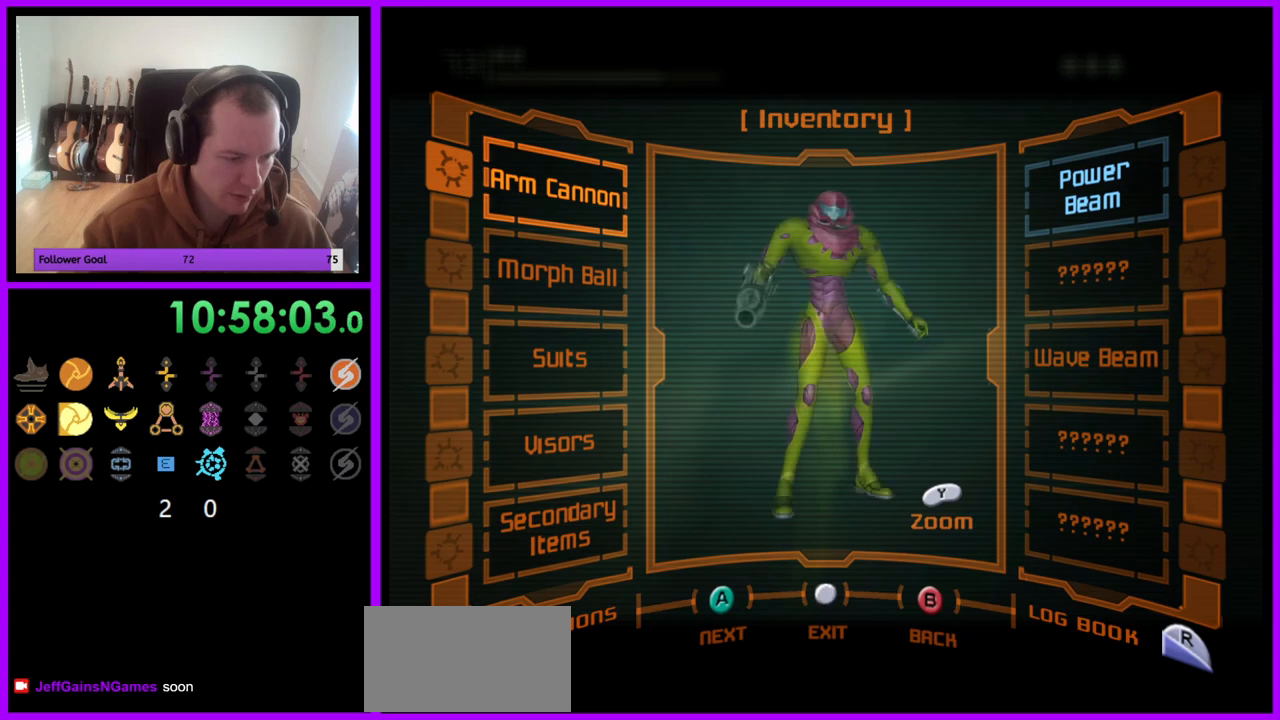
{"buttons": ["R1"], "left_stick": "center", "right_stick": "center", "events": []}